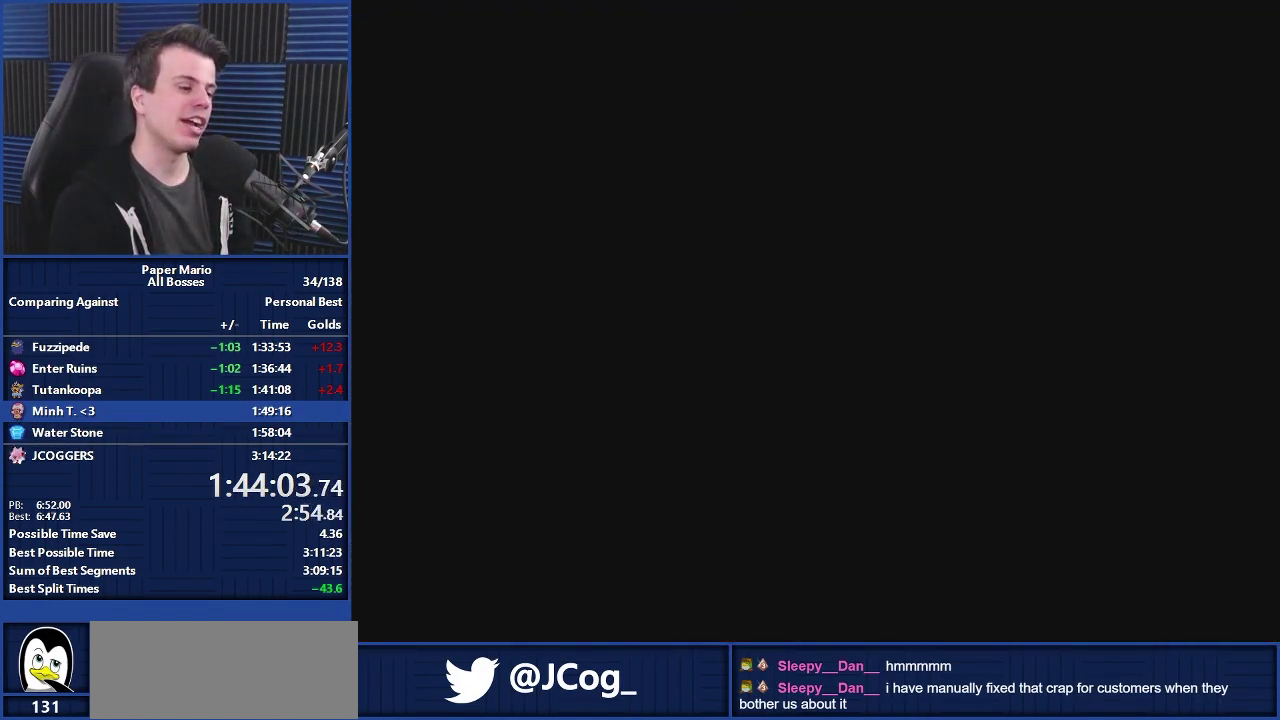
Gameplay with a controller (Nintendo layout); each line is a JSON object with the inputs held at the frame after it. "events" lists button and stick changes between this image and that frame as [ms after this image, input, new state], when the widget could be followed in between. Not read: DPAD_DOWN DPAD_LEFT DPAD_RIGHT L3 R3.
{"buttons": [], "left_stick": "left", "events": [[67, "A", "up"], [67, "Z", "down"], [133, "Z", "up"], [267, "Z", "down"], [500, "Z", "up"]]}
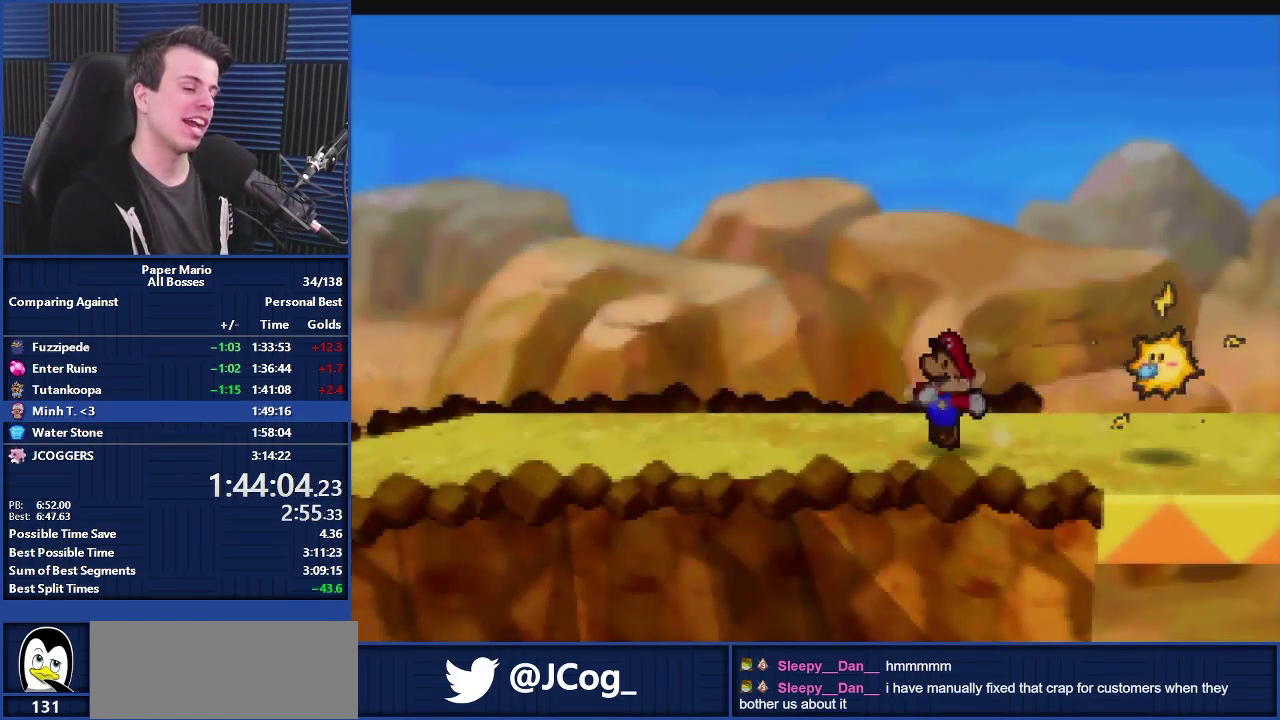
{"buttons": [], "left_stick": "left", "events": [[100, "Z", "down"], [233, "Z", "up"]]}
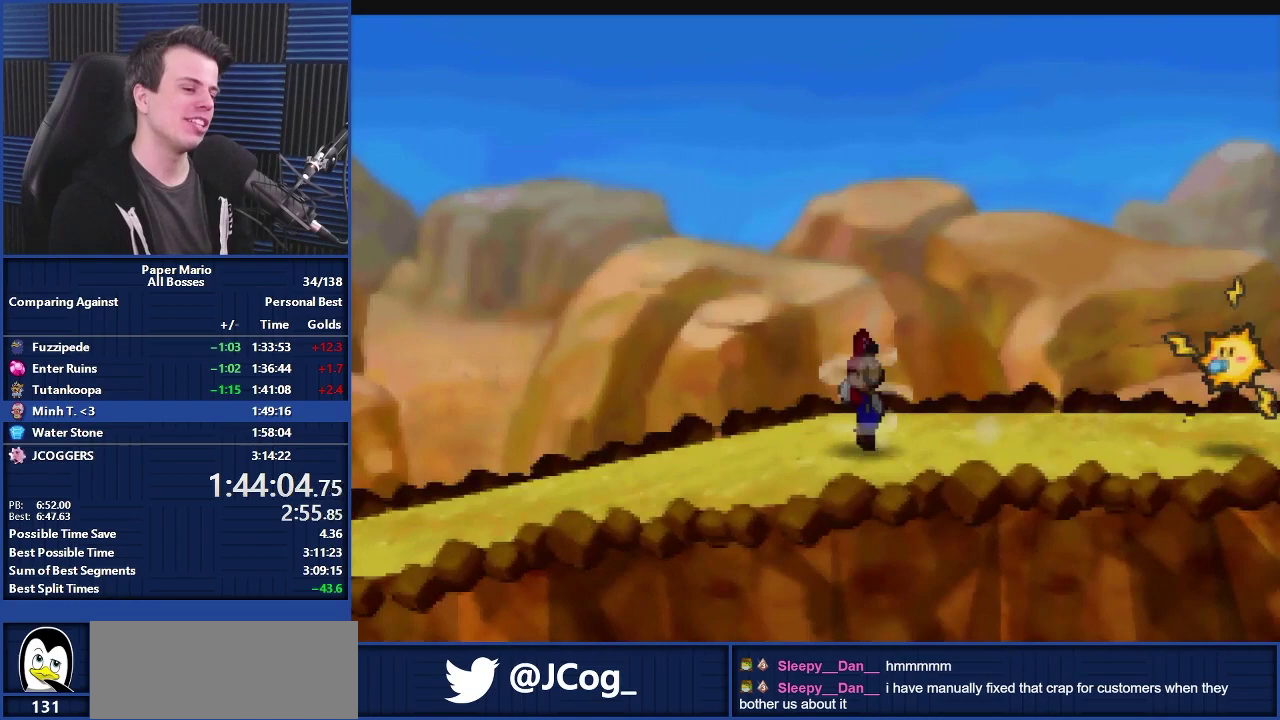
{"buttons": [], "left_stick": "left", "events": []}
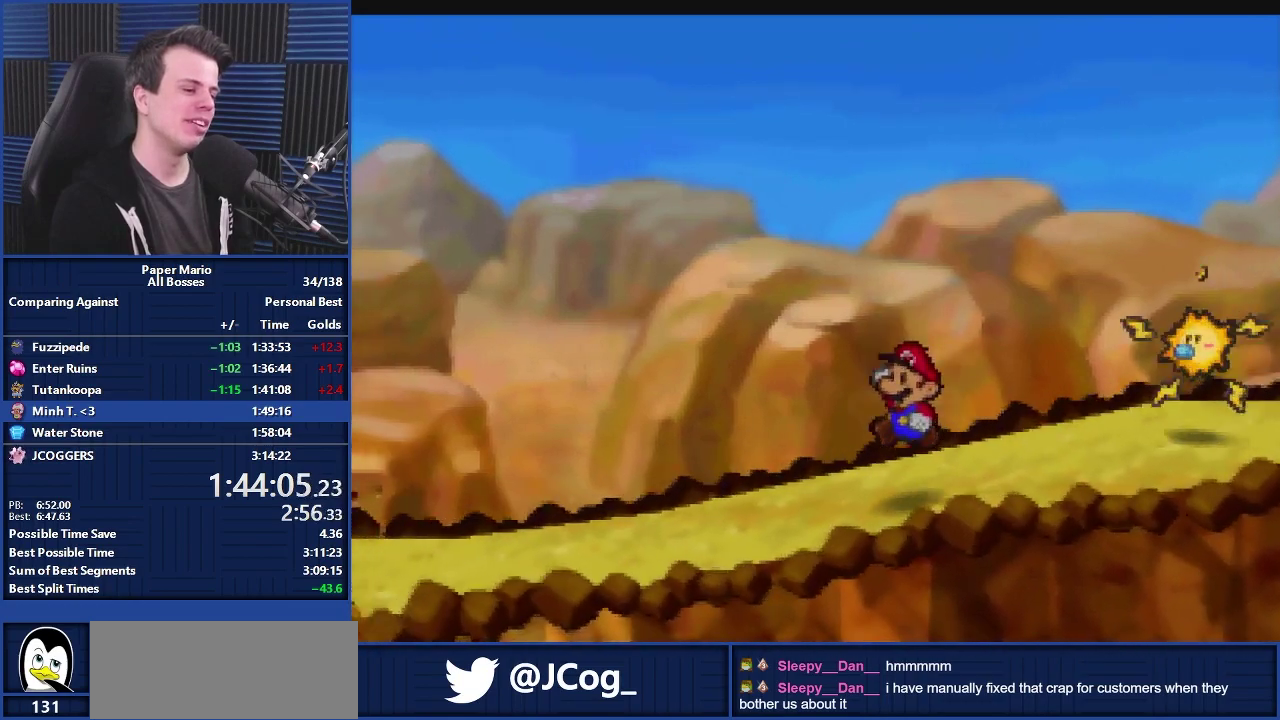
{"buttons": [], "left_stick": "down-left", "events": [[33, "left_stick", "down-left"], [100, "Z", "down"], [200, "Z", "up"], [300, "Z", "down"], [400, "Z", "up"]]}
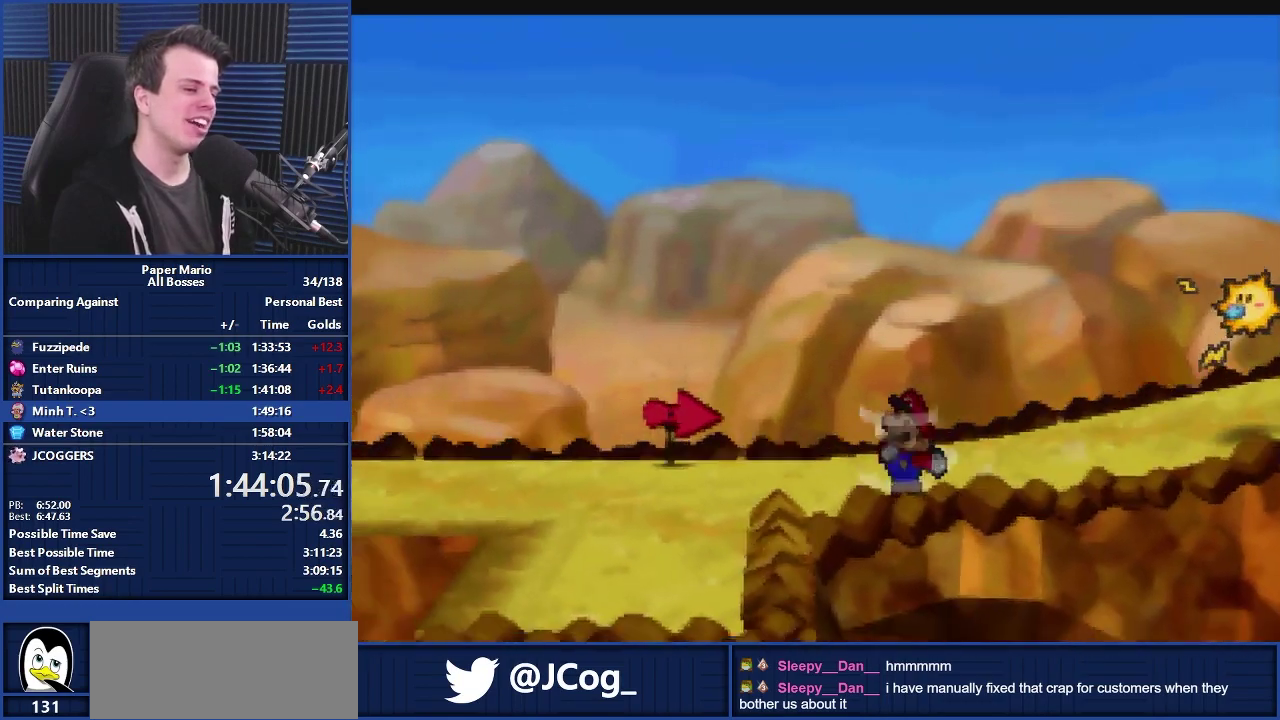
{"buttons": [], "left_stick": "down-left", "events": [[167, "B", "down"], [233, "B", "up"]]}
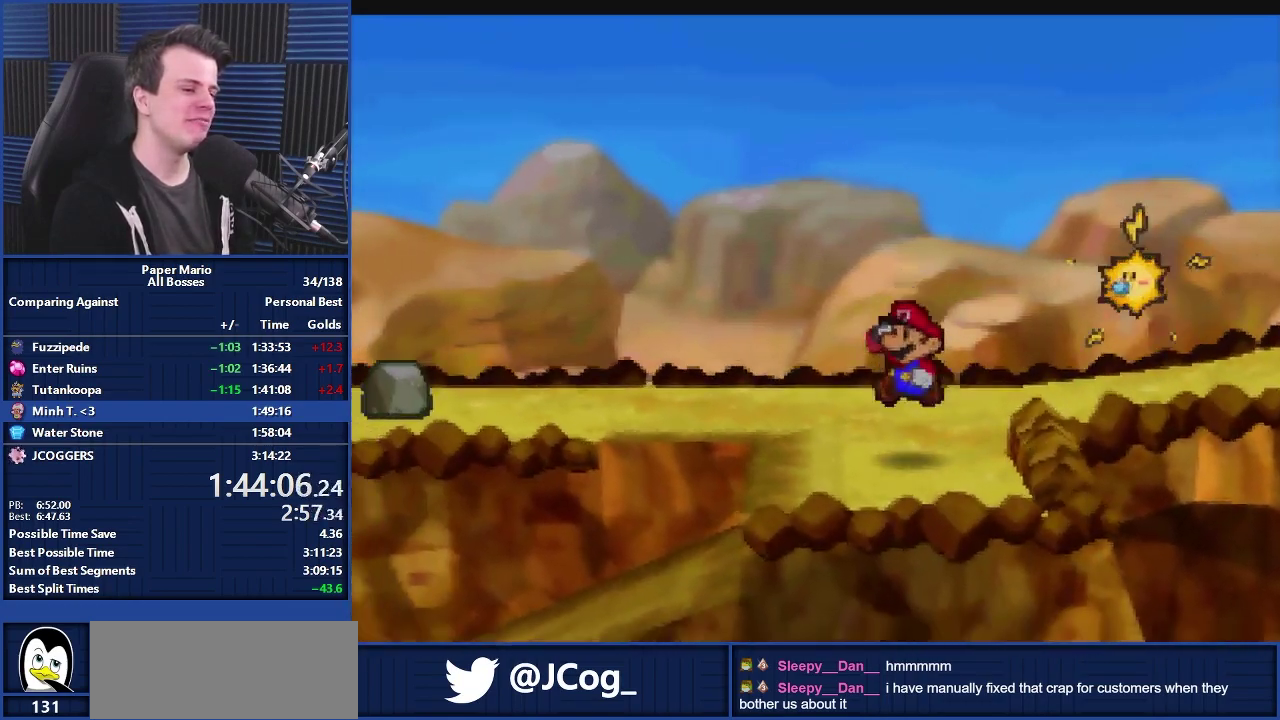
{"buttons": [], "left_stick": "right", "events": [[100, "Z", "down"], [200, "Z", "up"], [367, "left_stick", "down"], [433, "left_stick", "down-right"], [500, "left_stick", "right"]]}
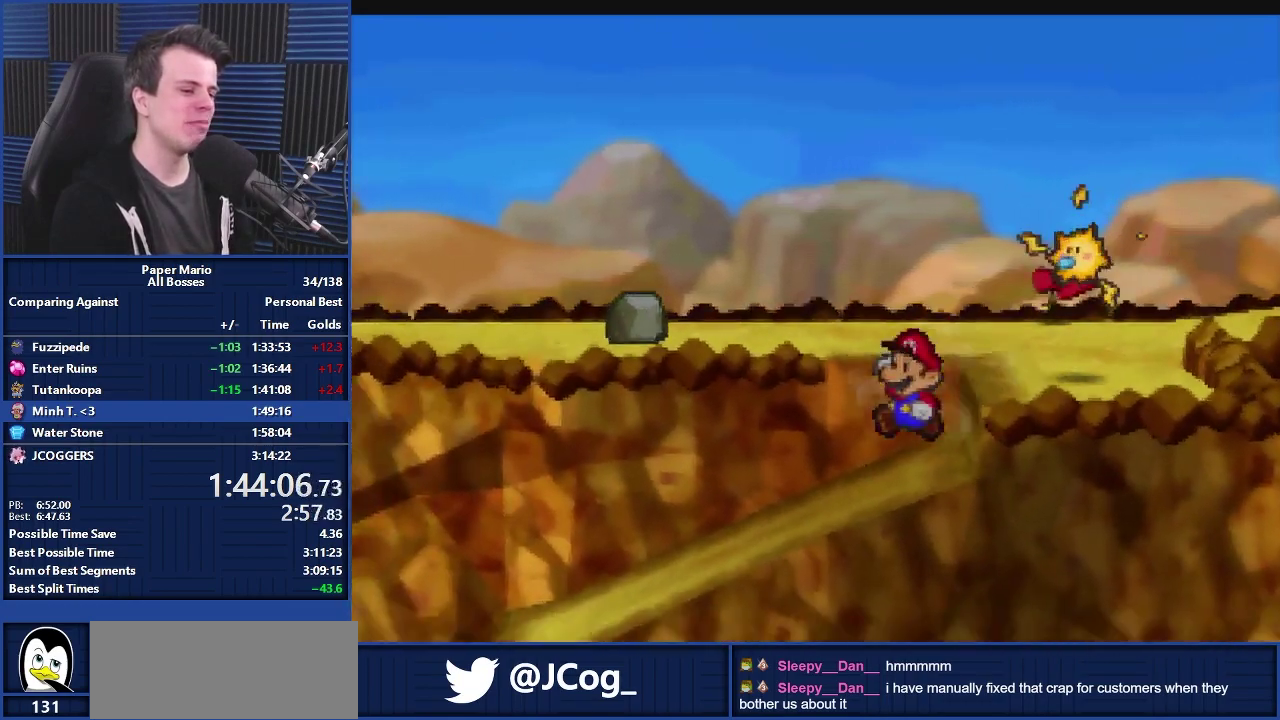
{"buttons": ["Z"], "left_stick": "right", "events": [[433, "Z", "down"]]}
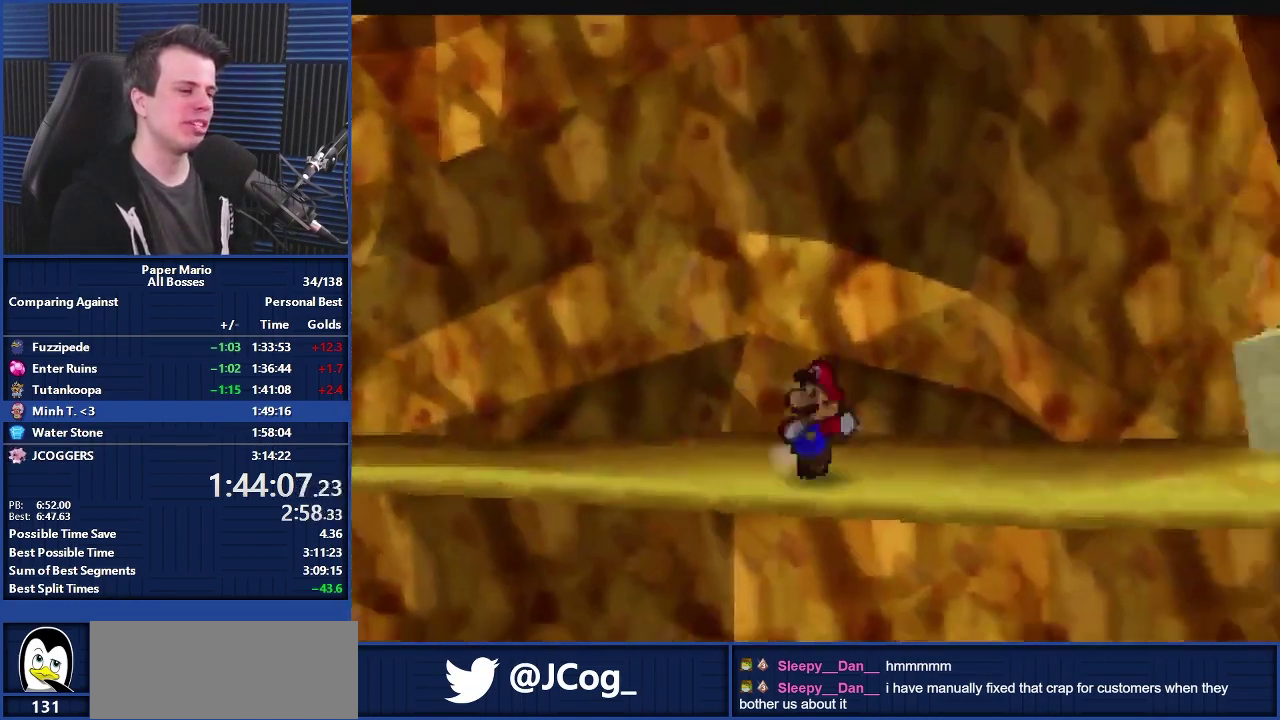
{"buttons": [], "left_stick": "right", "events": [[33, "Z", "up"]]}
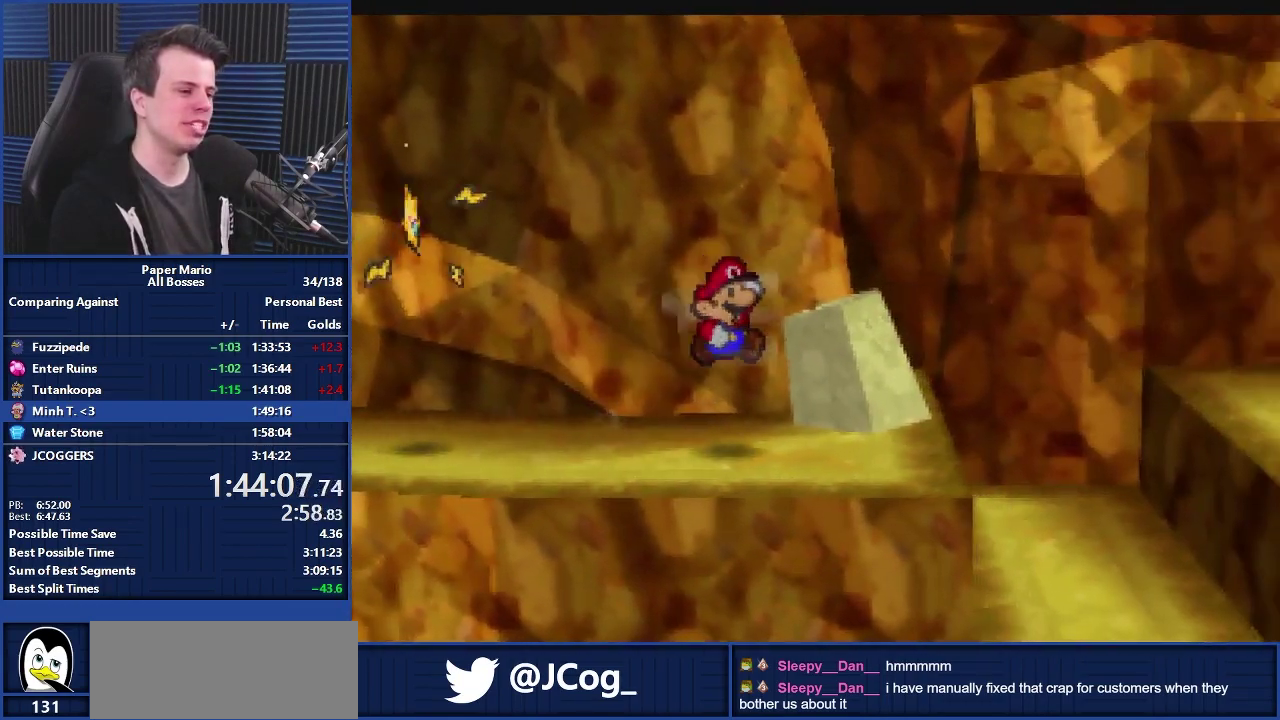
{"buttons": [], "left_stick": "center", "events": [[400, "C_RIGHT", "down"], [400, "left_stick", "center"], [467, "C_RIGHT", "up"]]}
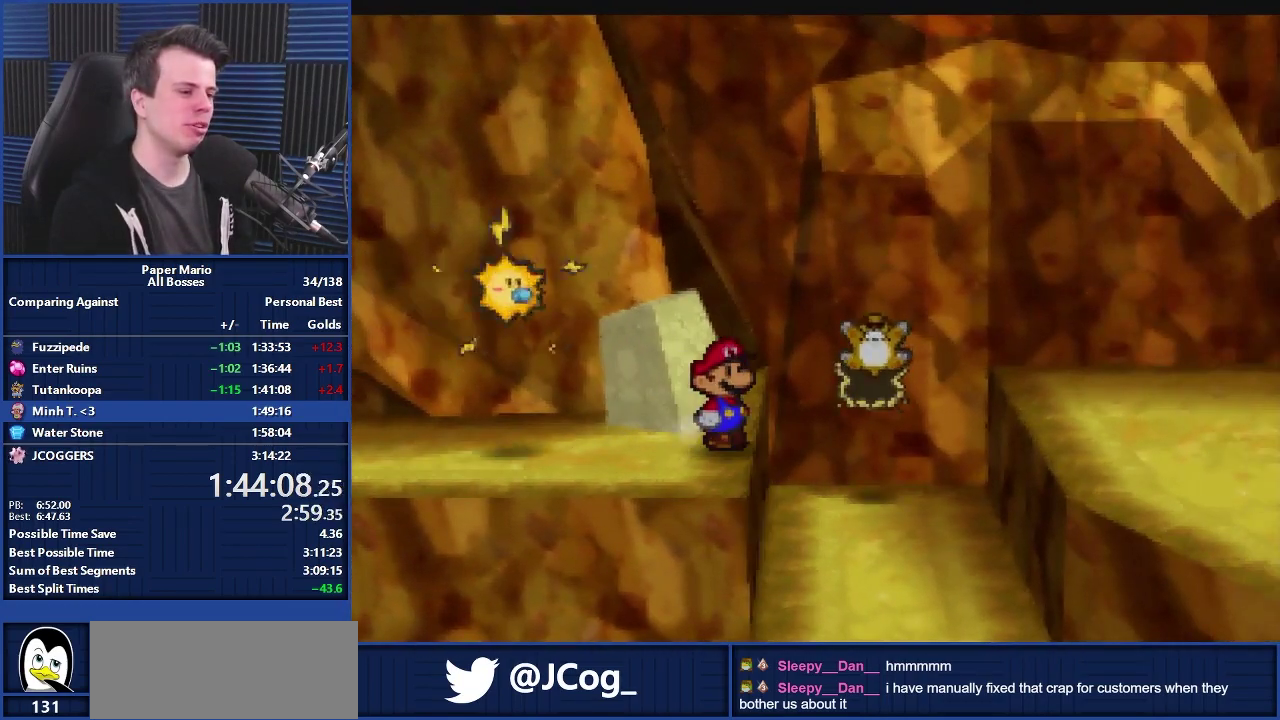
{"buttons": [], "left_stick": "center", "events": [[200, "left_stick", "up"], [233, "B", "down"], [300, "left_stick", "center"], [333, "B", "up"]]}
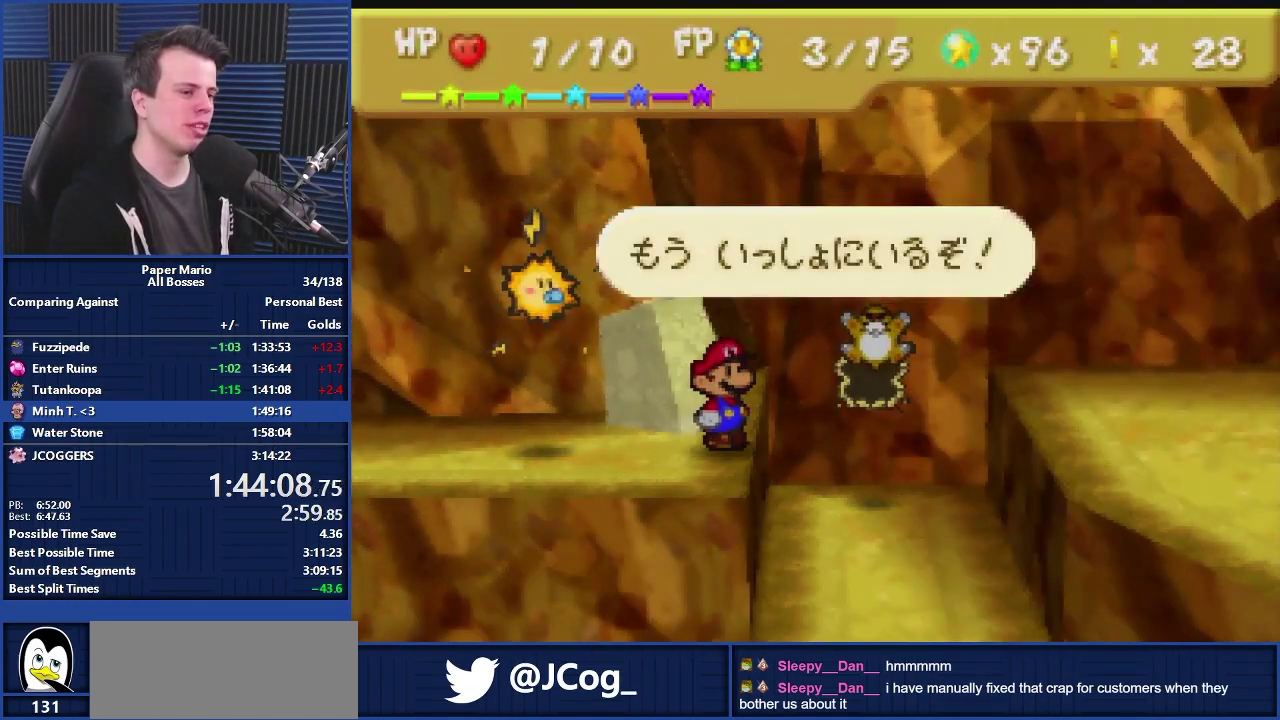
{"buttons": [], "left_stick": "right", "events": [[367, "B", "down"], [467, "B", "up"], [500, "left_stick", "right"]]}
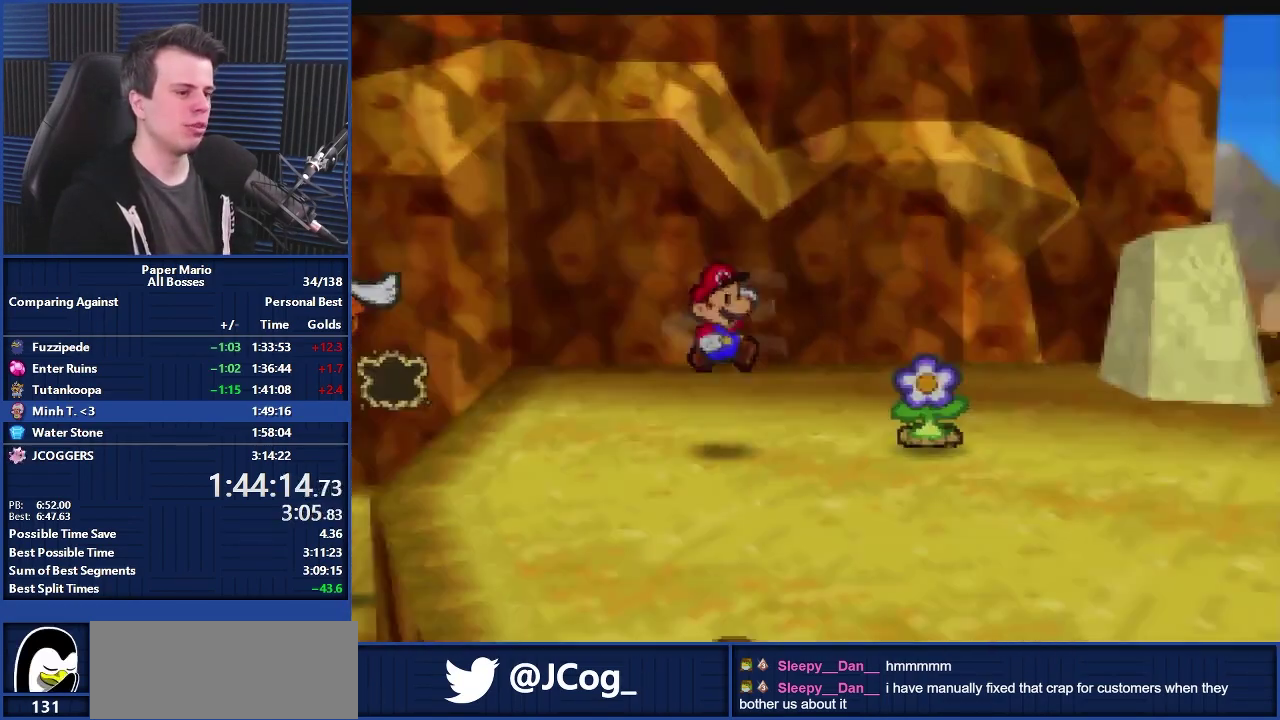
{"buttons": ["A"], "left_stick": "center", "events": [[233, "B", "down"], [267, "left_stick", "center"], [300, "A", "down"], [300, "B", "up"]]}
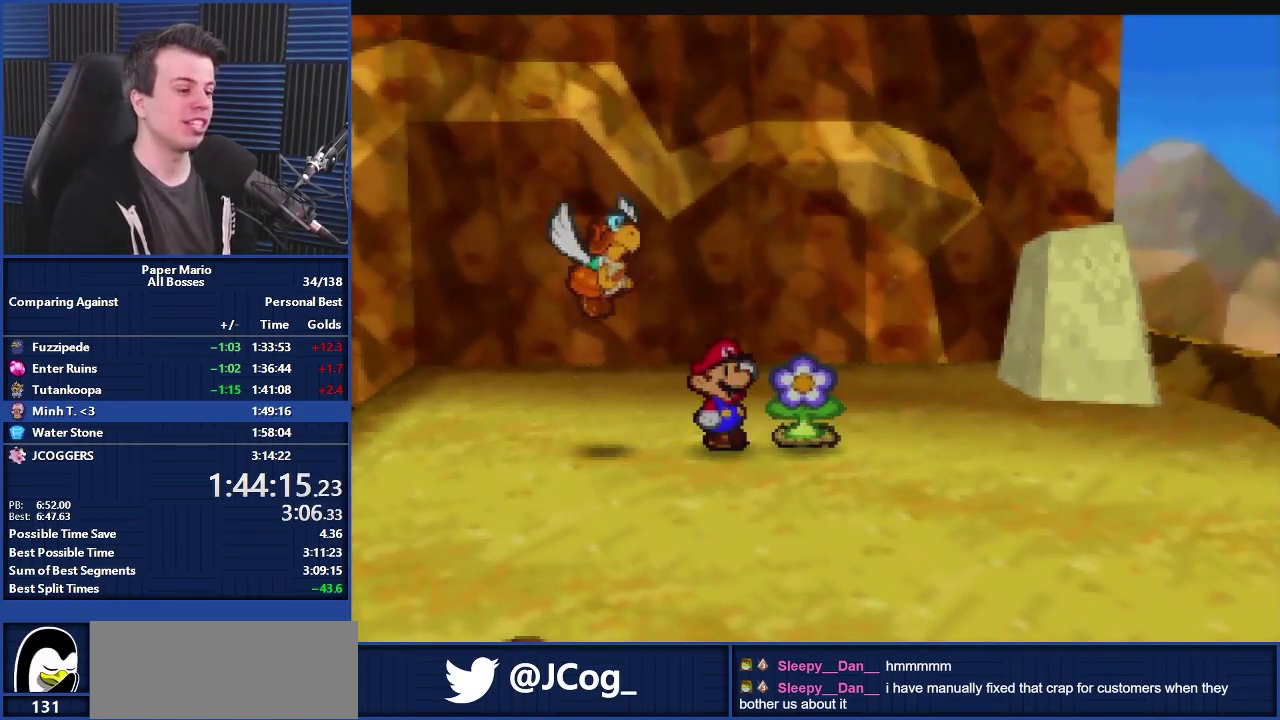
{"buttons": ["A"], "left_stick": "center", "events": []}
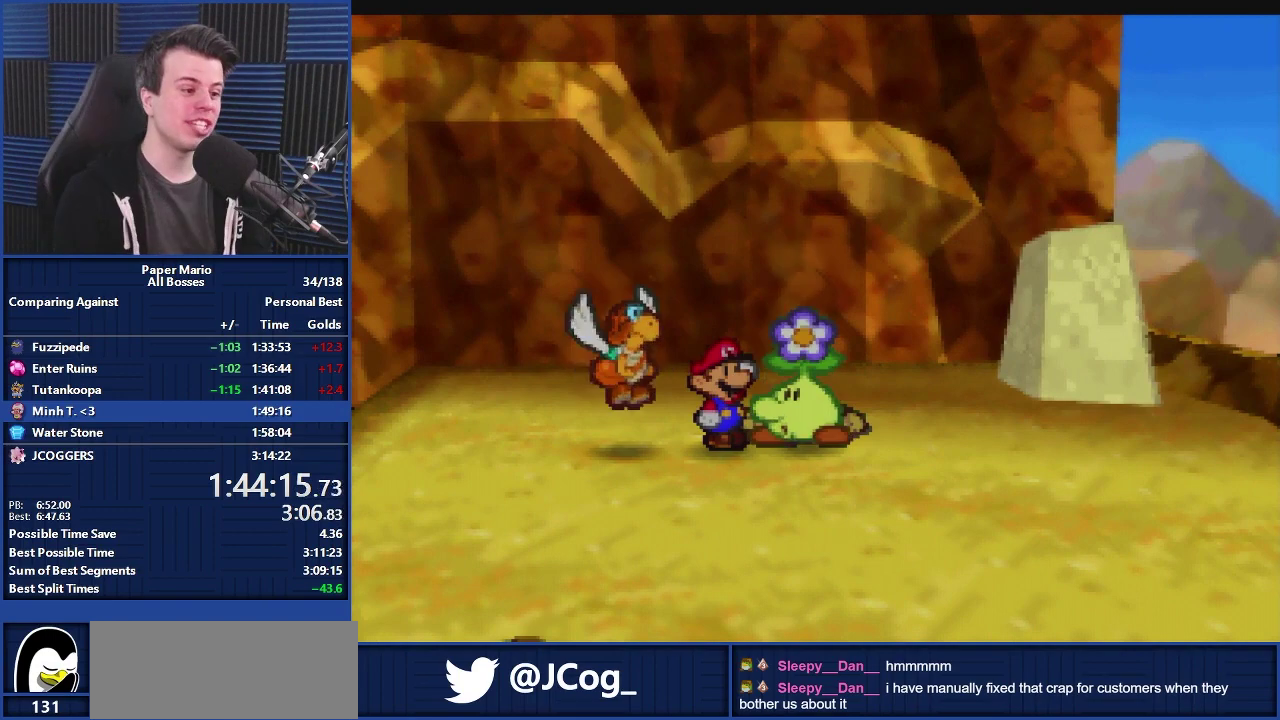
{"buttons": ["A"], "left_stick": "center", "events": []}
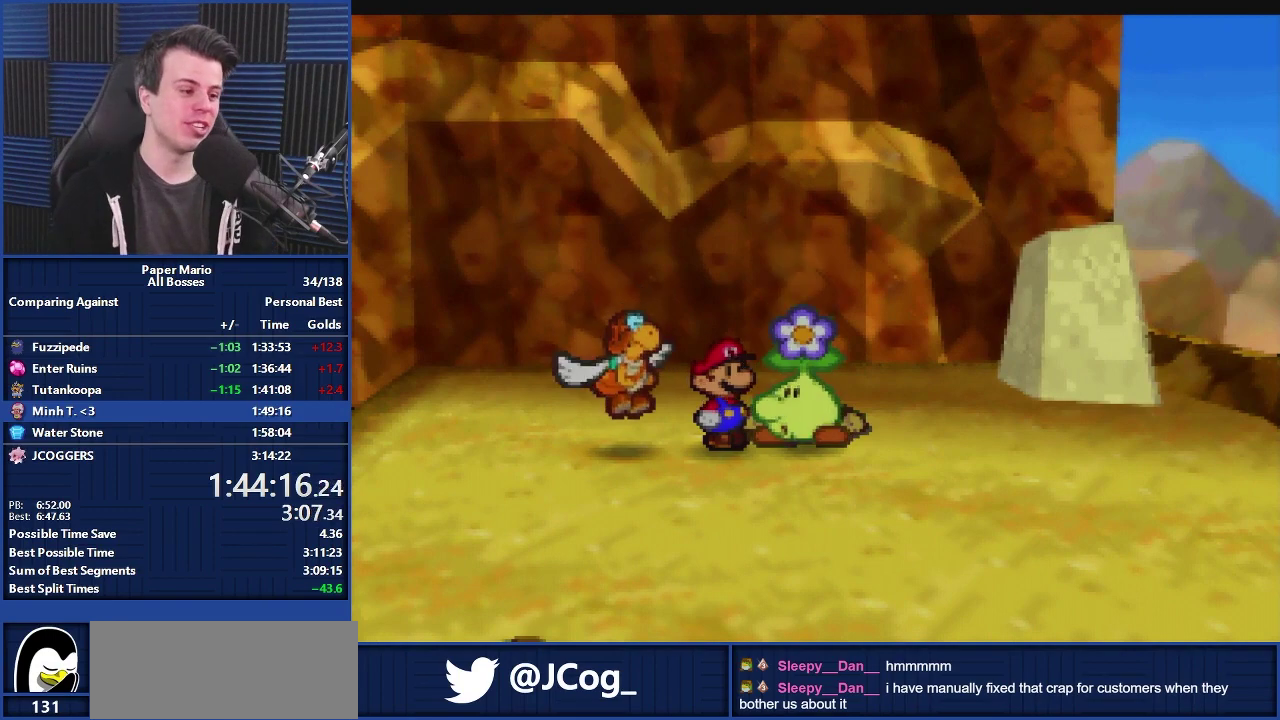
{"buttons": ["A"], "left_stick": "center", "events": []}
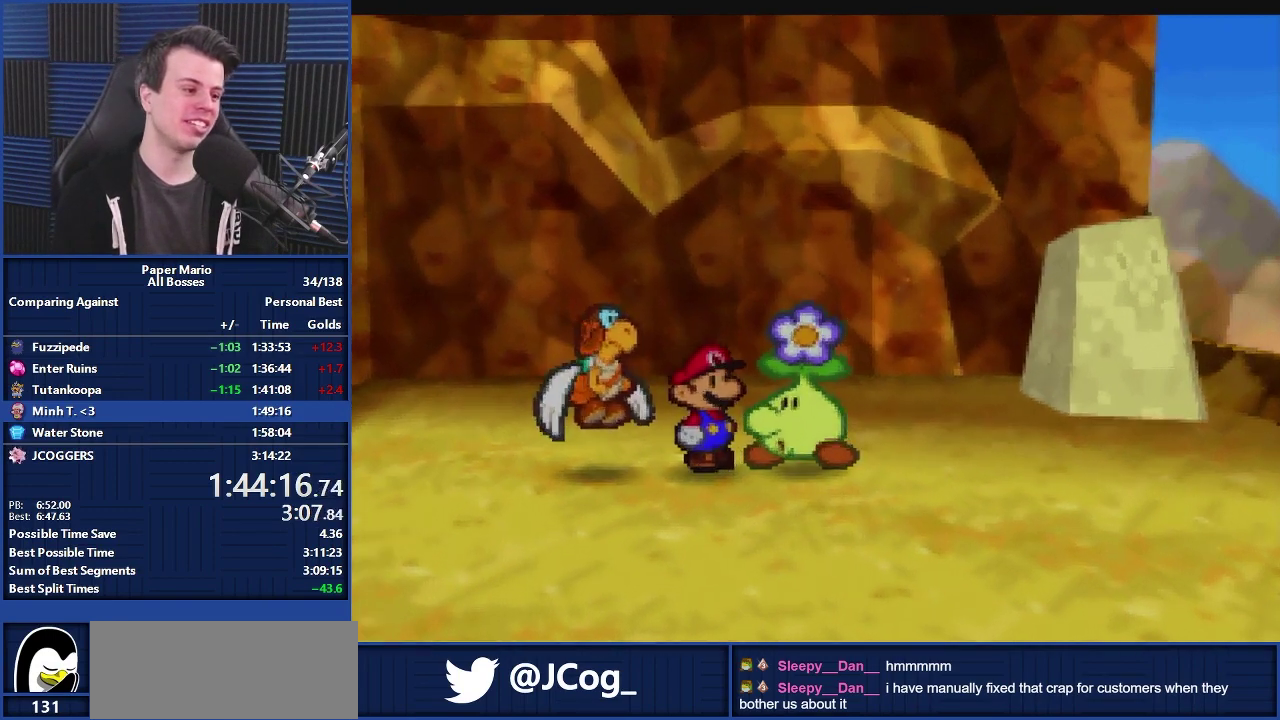
{"buttons": ["A"], "left_stick": "center", "events": []}
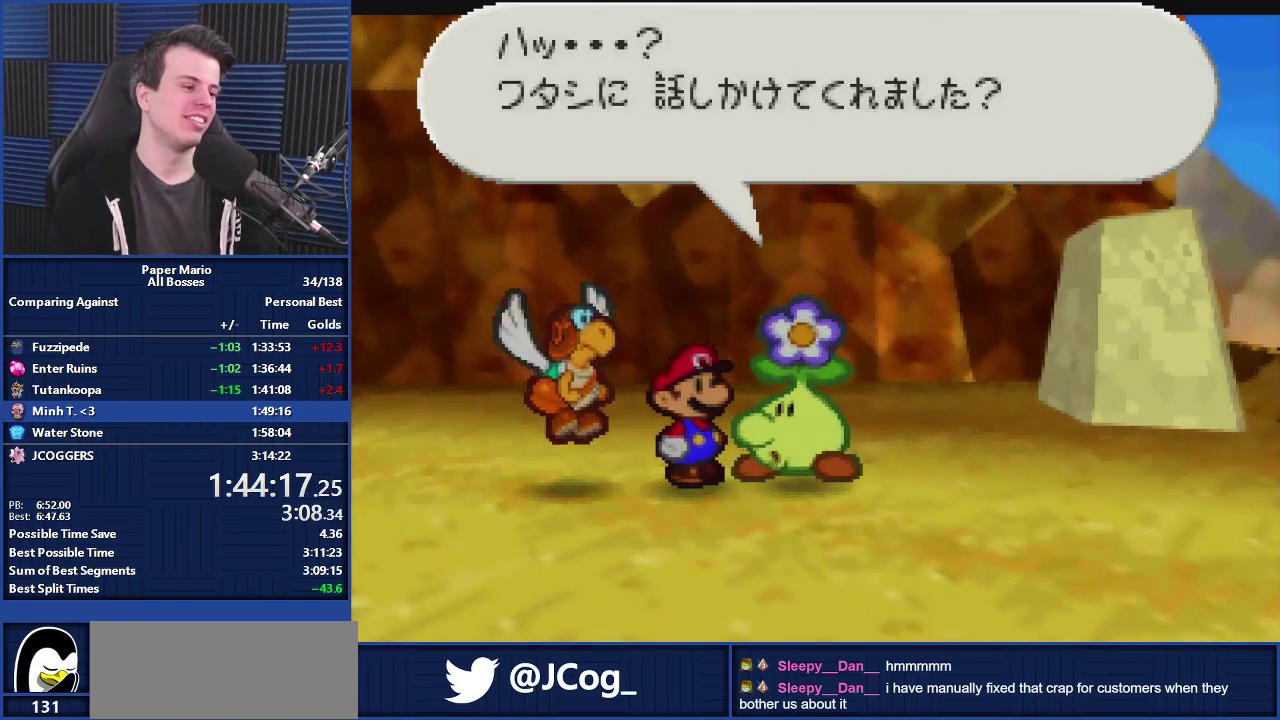
{"buttons": ["A"], "left_stick": "center", "events": []}
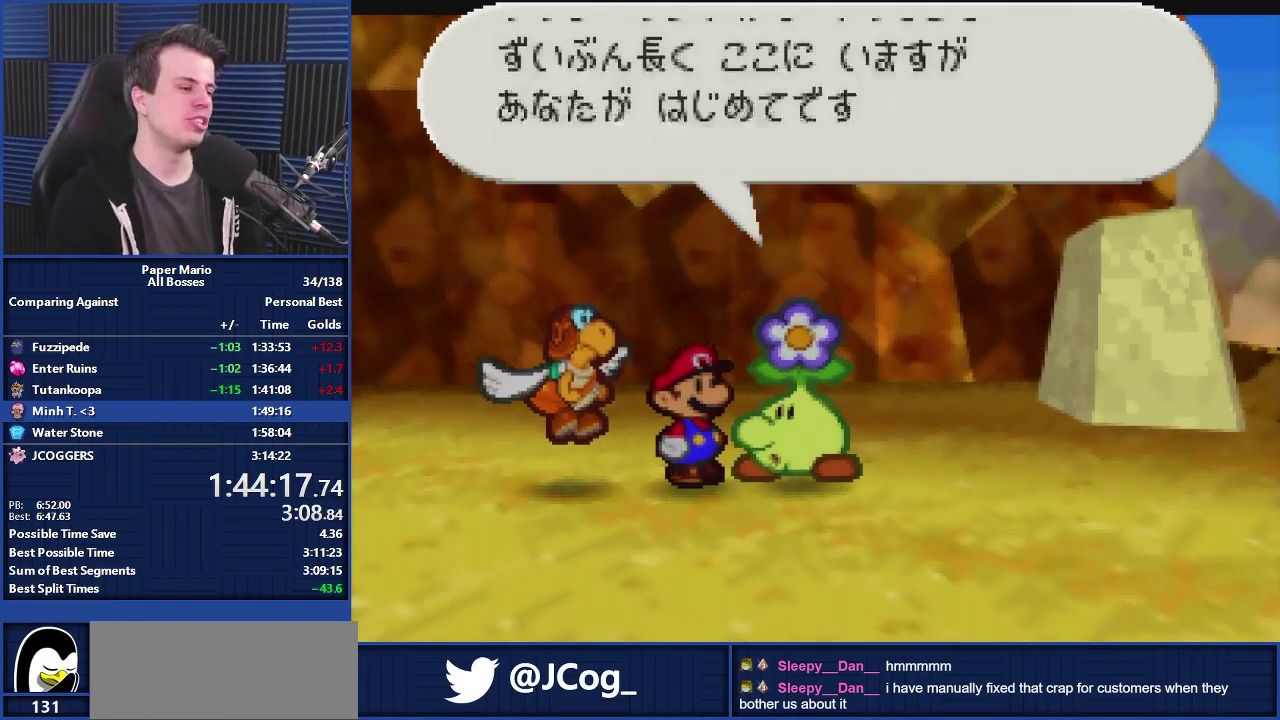
{"buttons": ["A"], "left_stick": "center", "events": []}
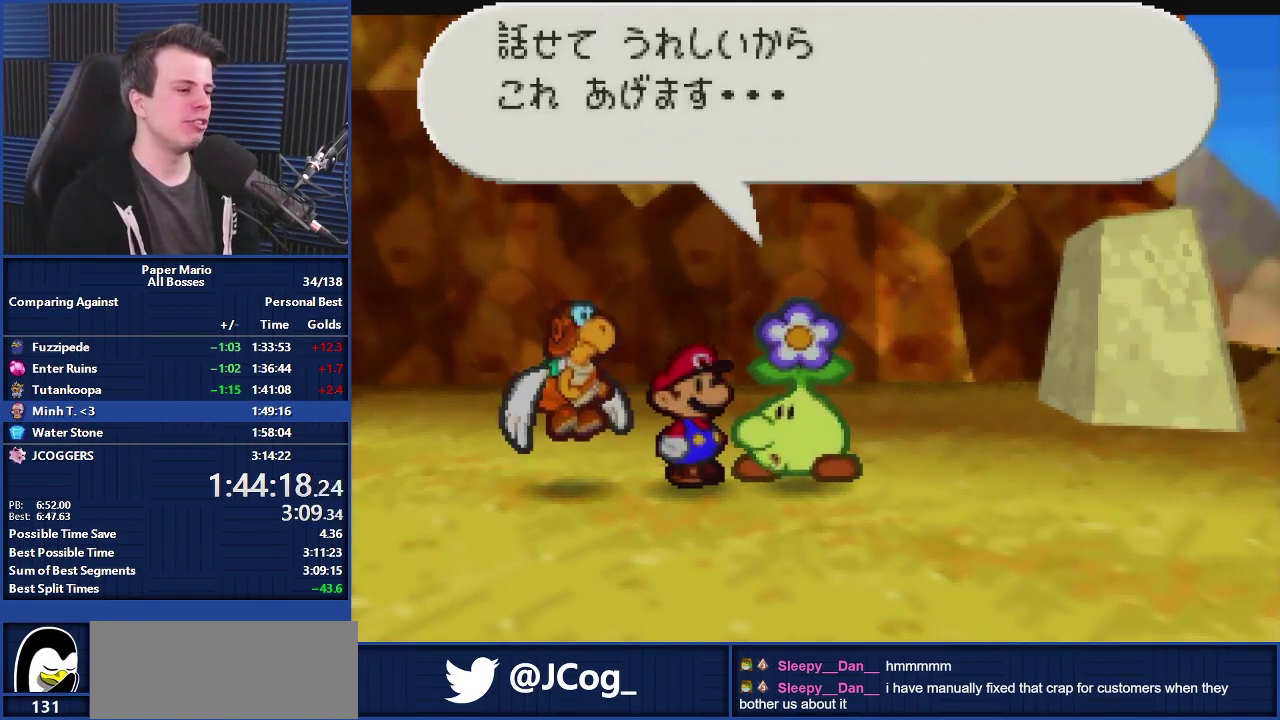
{"buttons": ["A"], "left_stick": "up-right", "events": [[233, "left_stick", "up-right"], [367, "left_stick", "left"], [467, "left_stick", "up-right"]]}
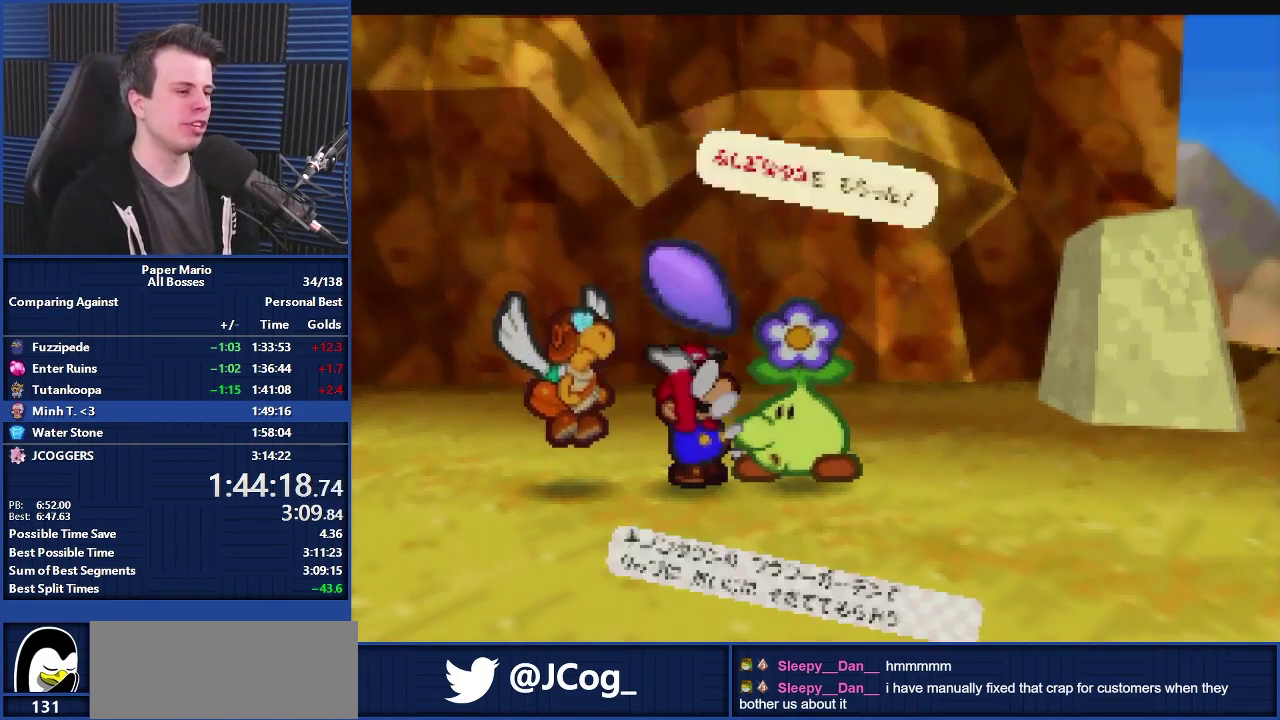
{"buttons": ["A"], "left_stick": "left", "events": [[33, "left_stick", "down-left"], [167, "left_stick", "up-right"], [400, "left_stick", "center"], [500, "left_stick", "left"]]}
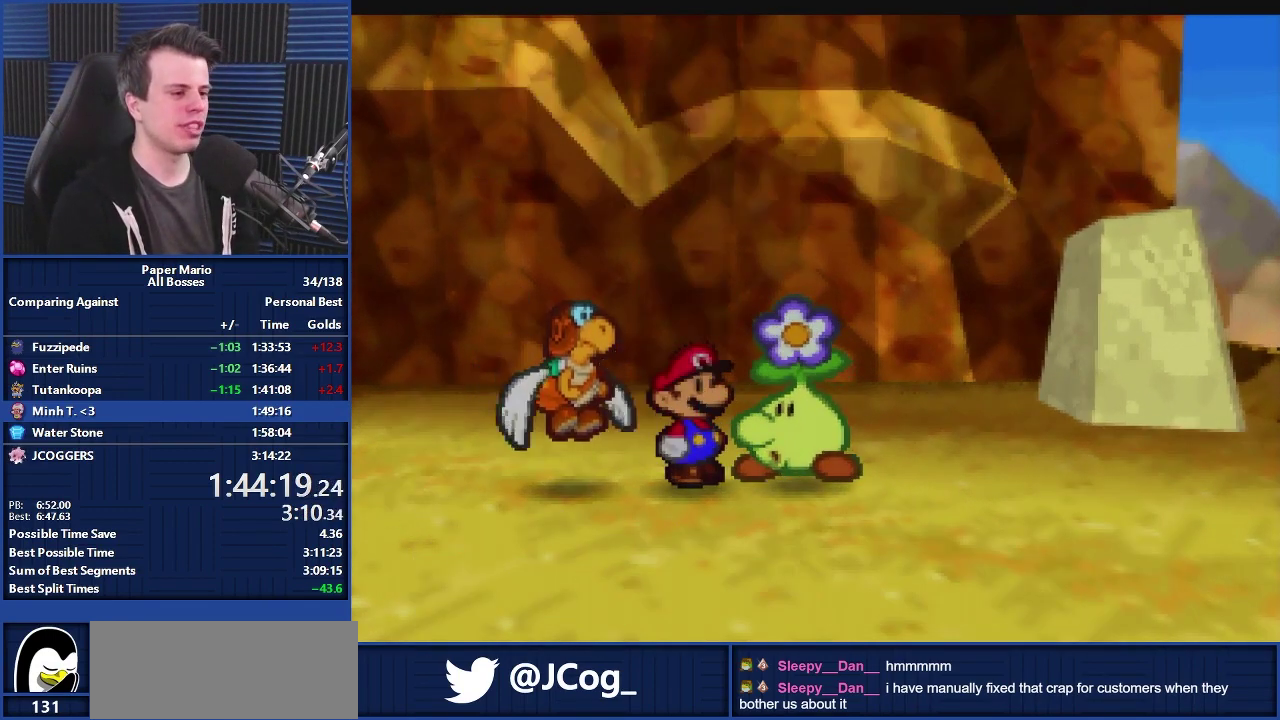
{"buttons": ["A"], "left_stick": "left", "events": []}
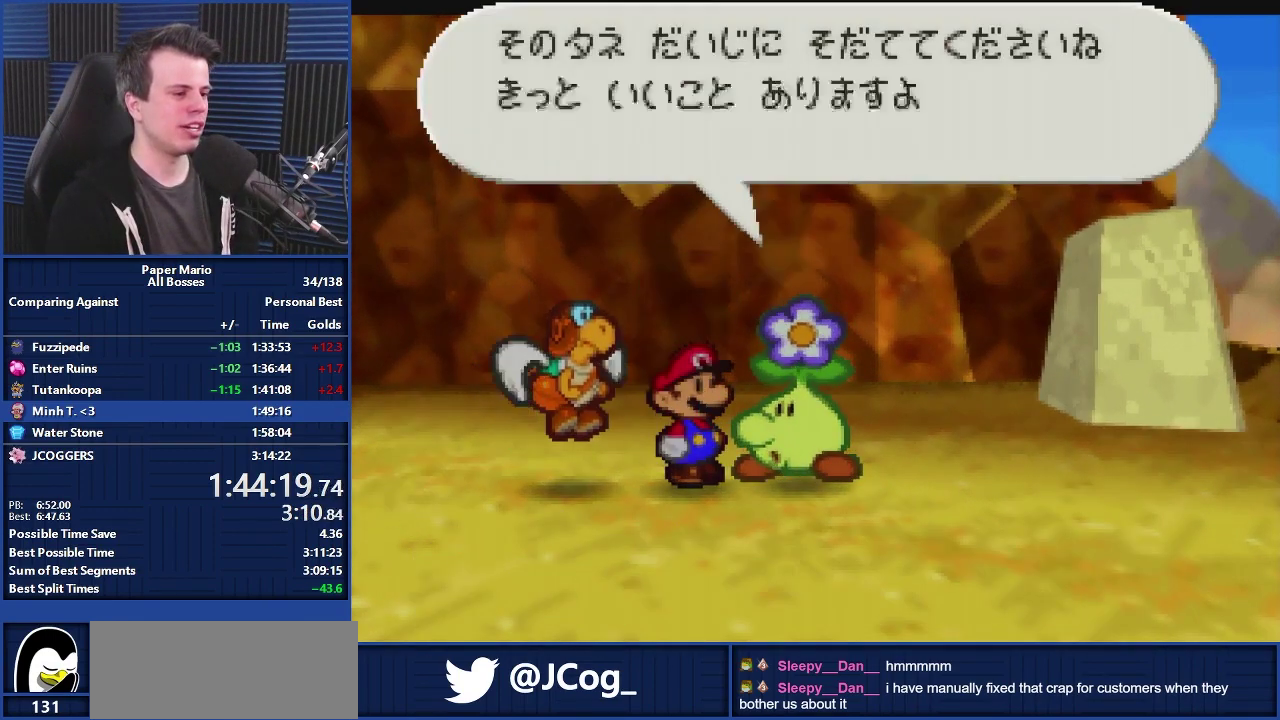
{"buttons": ["A"], "left_stick": "down-left", "events": [[233, "left_stick", "down-left"]]}
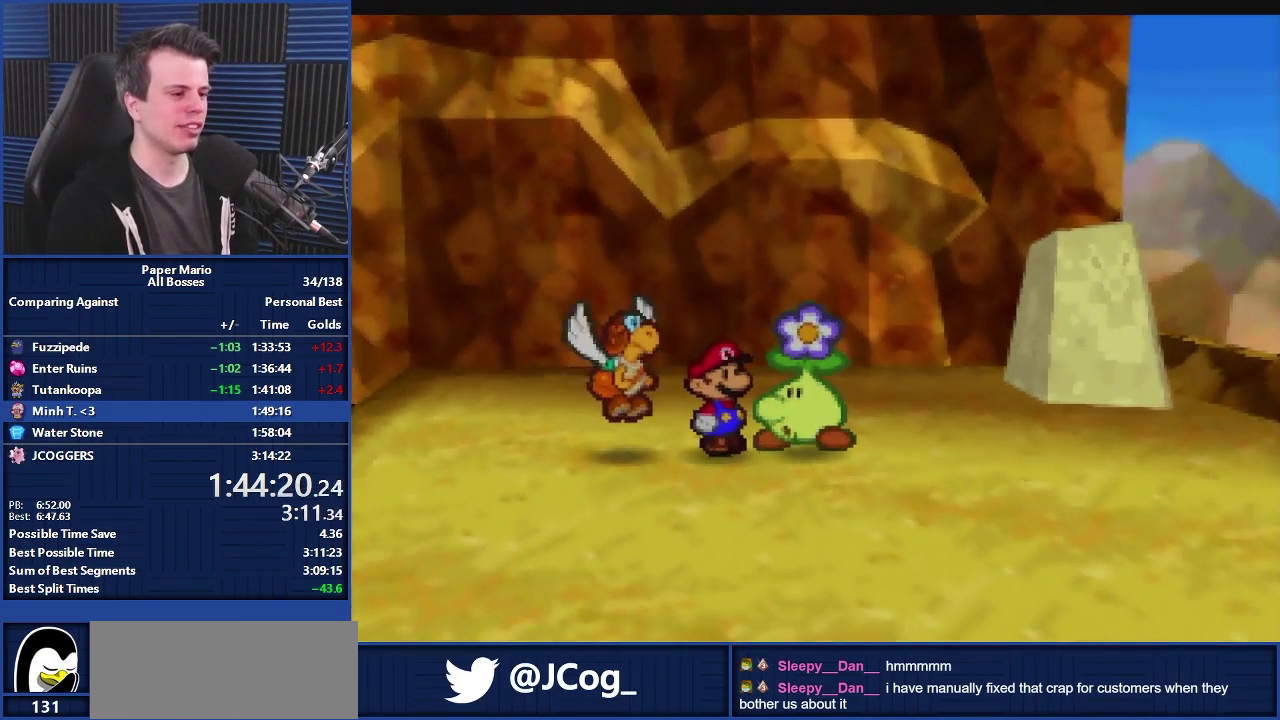
{"buttons": [], "left_stick": "left", "events": [[133, "A", "up"], [167, "Z", "down"], [267, "Z", "up"], [367, "Z", "down"], [400, "left_stick", "left"], [500, "Z", "up"]]}
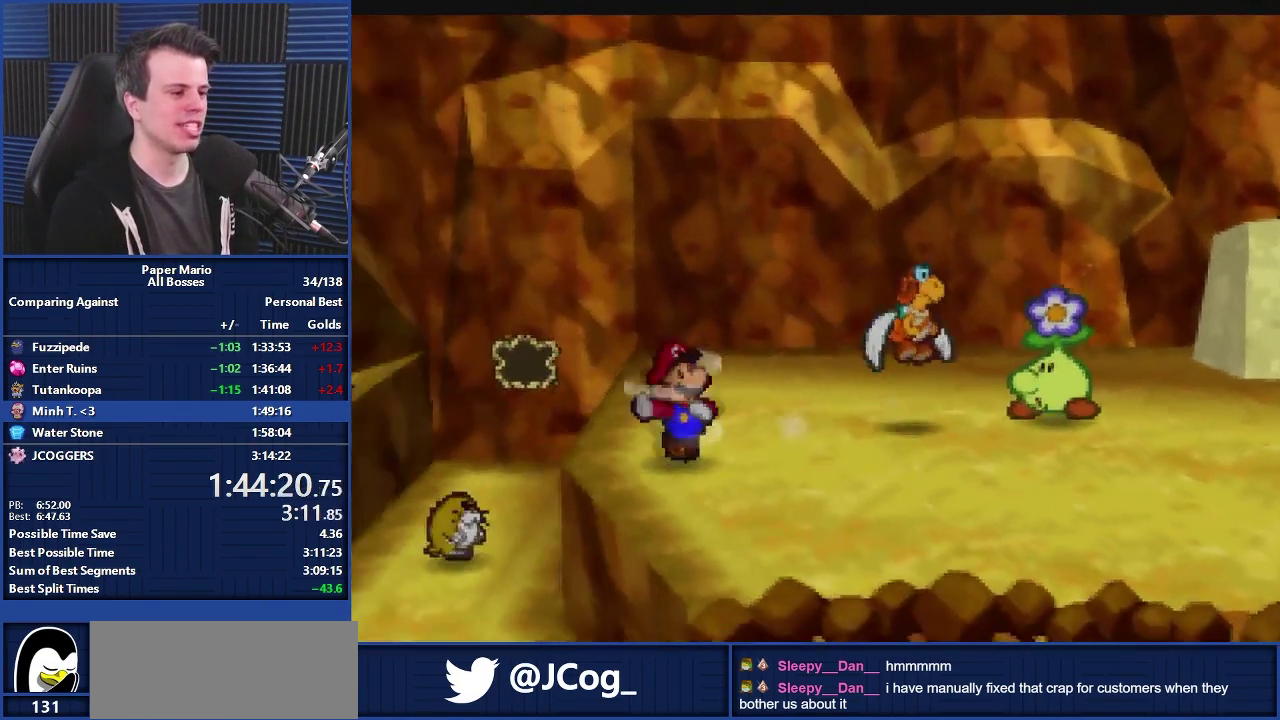
{"buttons": ["Z"], "left_stick": "left", "events": [[500, "Z", "down"]]}
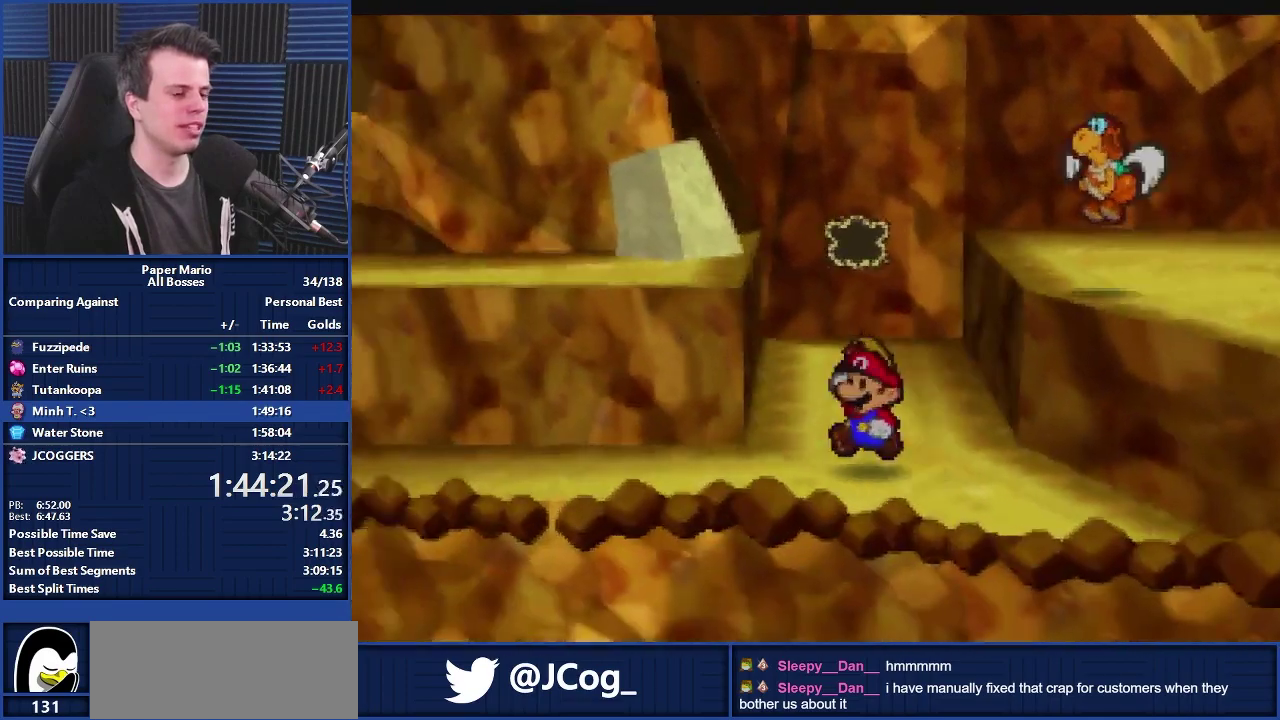
{"buttons": [], "left_stick": "left", "events": [[100, "Z", "up"]]}
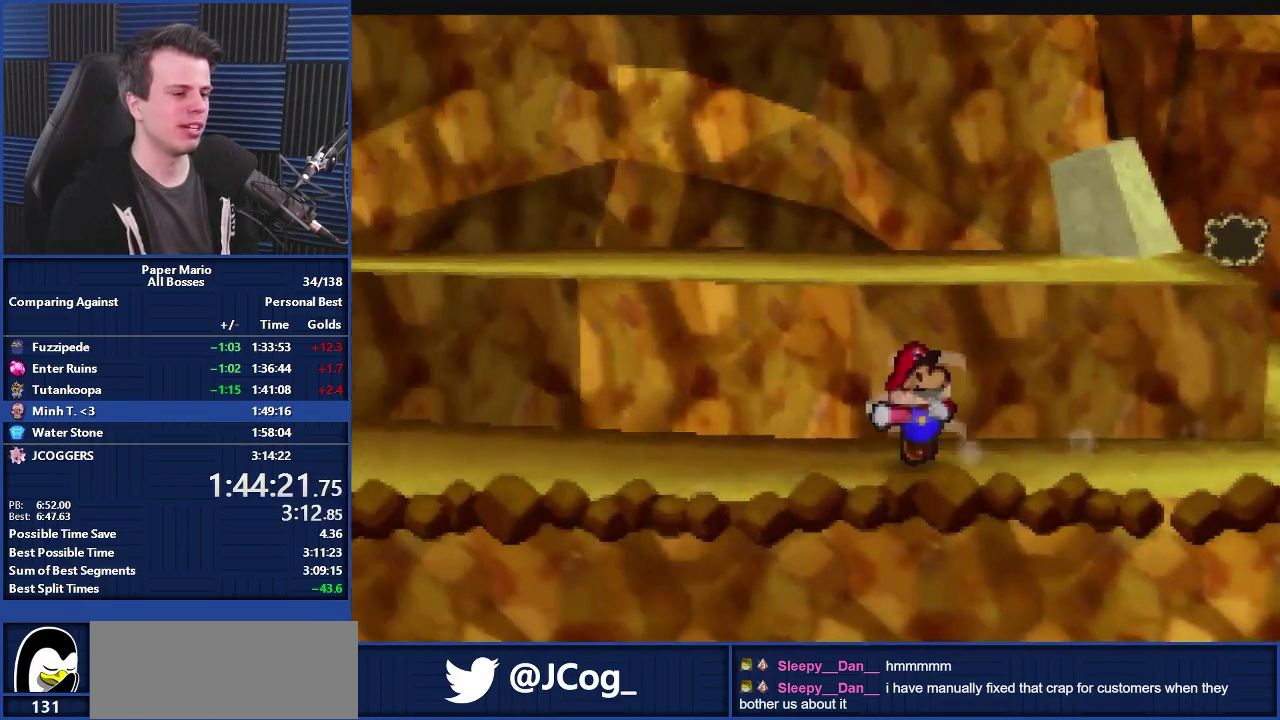
{"buttons": [], "left_stick": "left", "events": [[133, "B", "down"], [200, "B", "up"]]}
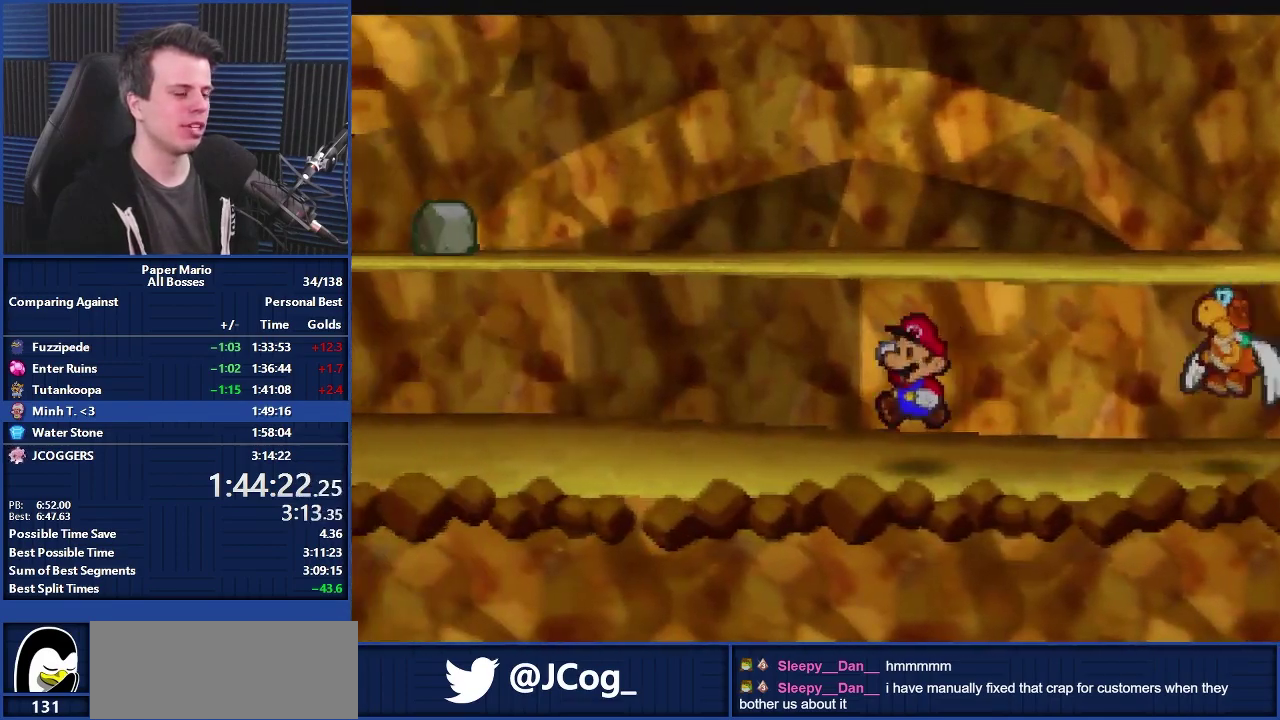
{"buttons": [], "left_stick": "left", "events": [[33, "Z", "down"], [133, "Z", "up"]]}
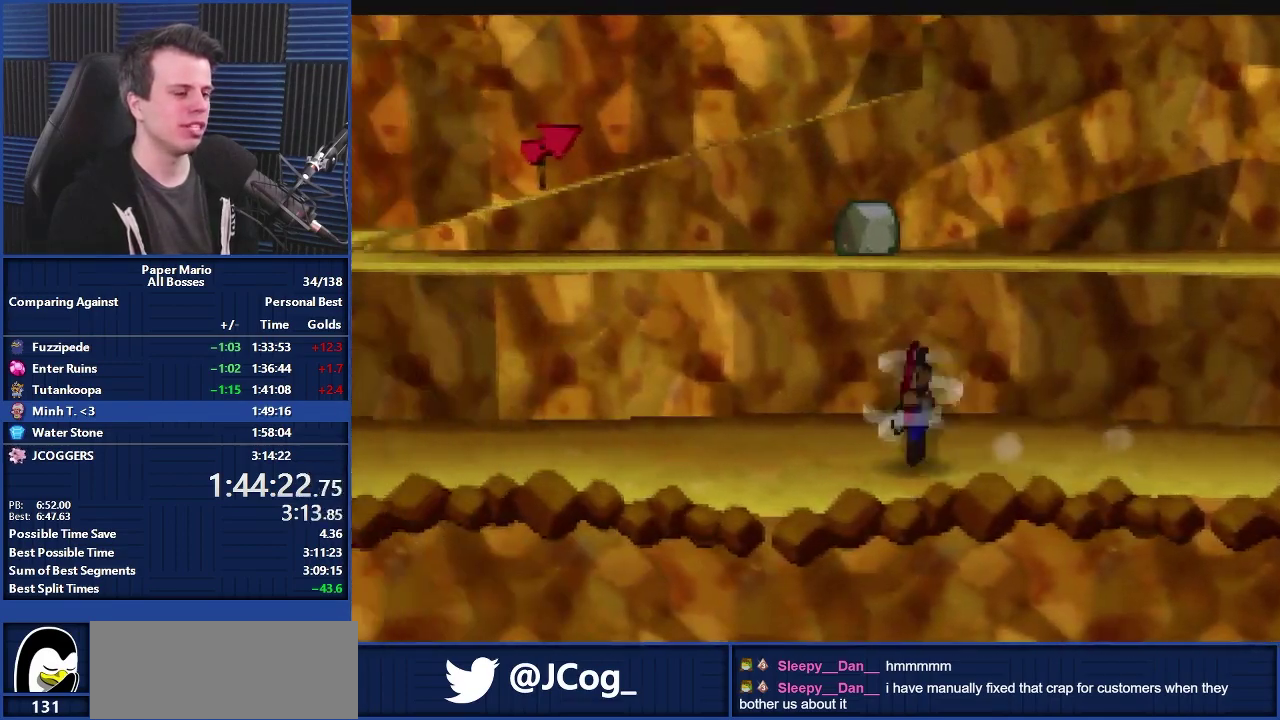
{"buttons": [], "left_stick": "left", "events": [[267, "B", "down"], [333, "B", "up"]]}
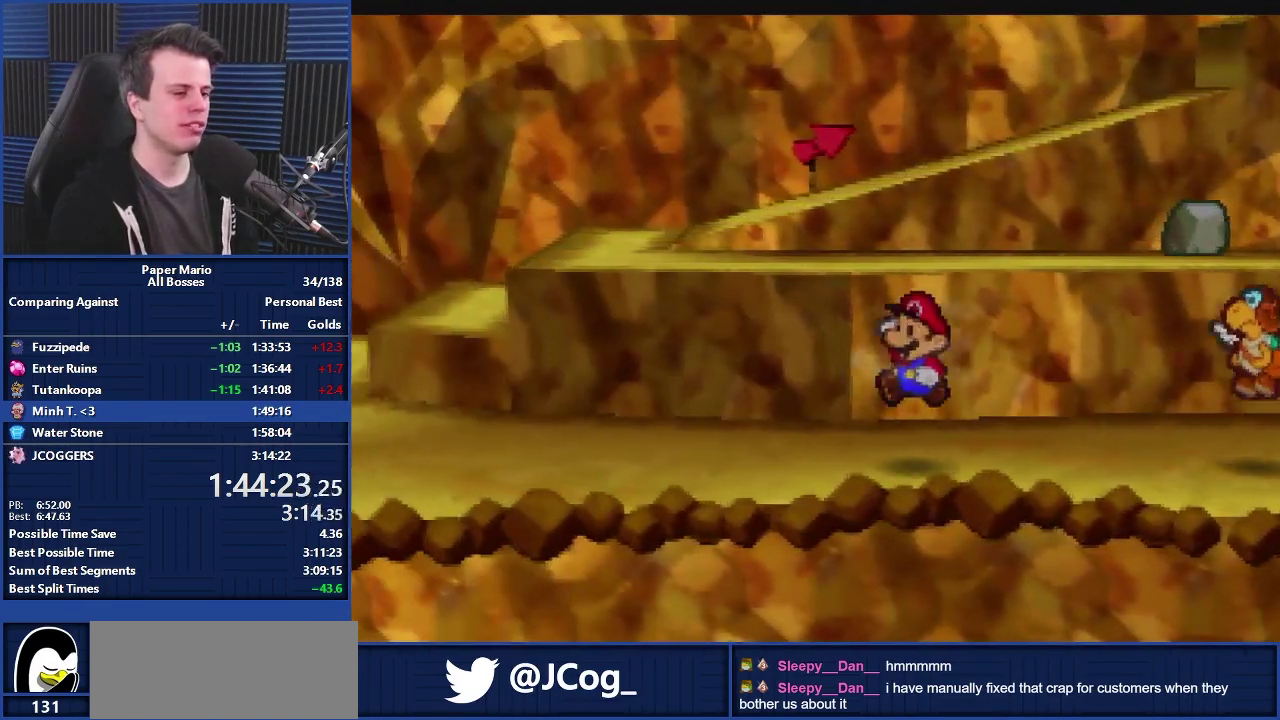
{"buttons": [], "left_stick": "left", "events": [[200, "Z", "down"], [300, "Z", "up"]]}